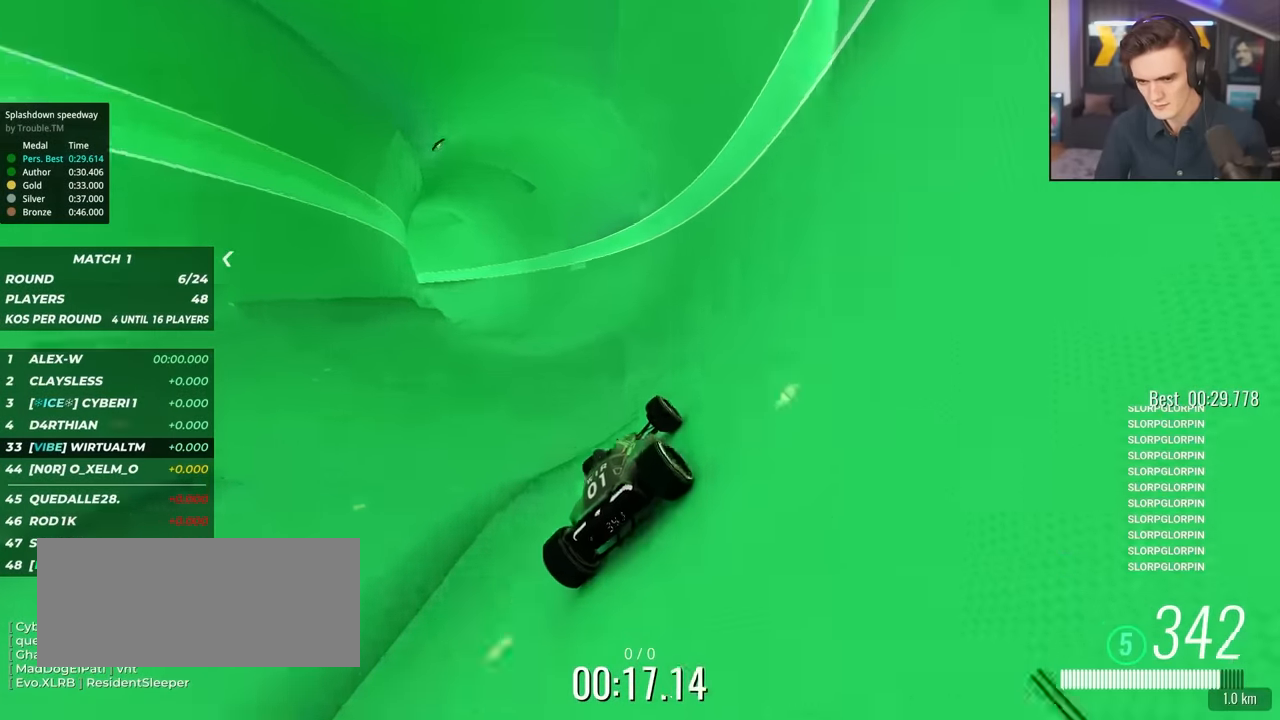
Gameplay with keyboard; each line is a JSON object with the keys held at the frame after it. "events" lists presses ("down") and releases ("up") of "brake", "down", "left", "right" and "up" between this image and that frame as [ms after this image, input, new state], when the widget could be followed in between. No other keys are recorded. Mouse input is not recorded. Key names are as the overlay labels them; some are game actions (e.g. jump) rather than physical keys.
{"keys": ["up"], "events": [[150, "left", "down"], [433, "left", "up"]]}
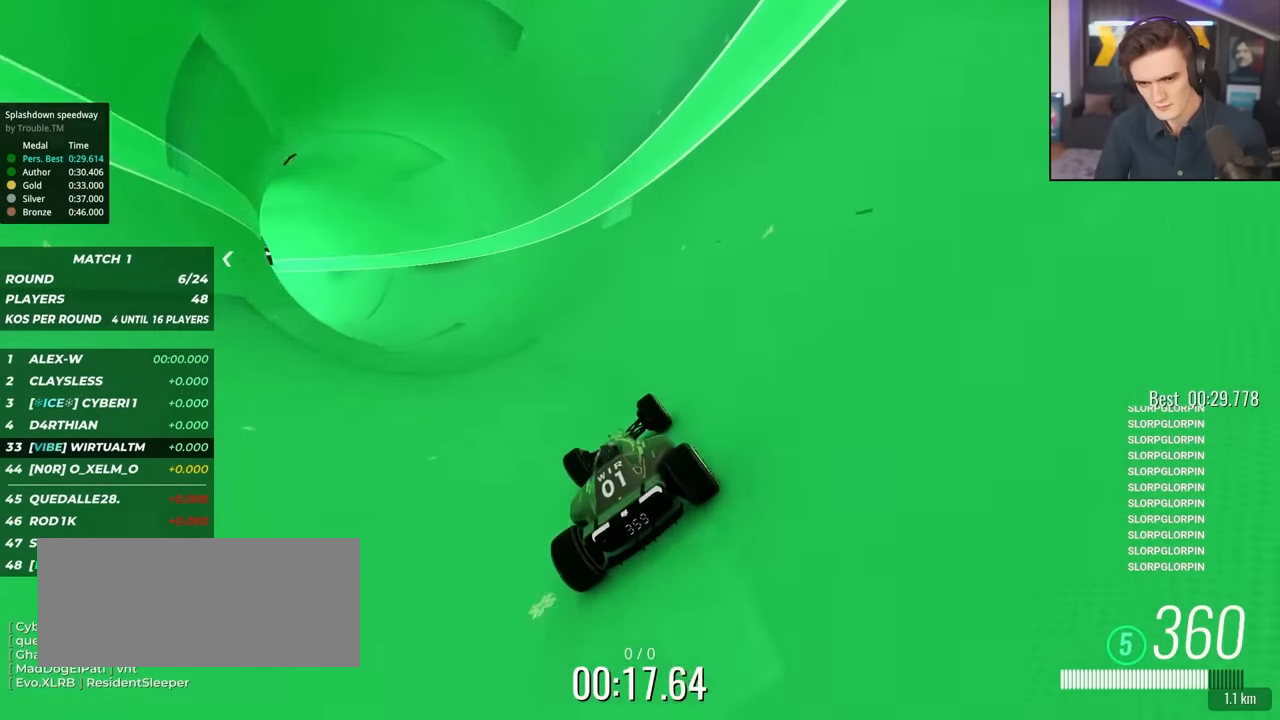
{"keys": ["left", "up"], "events": [[67, "left", "down"], [217, "left", "up"], [350, "left", "down"]]}
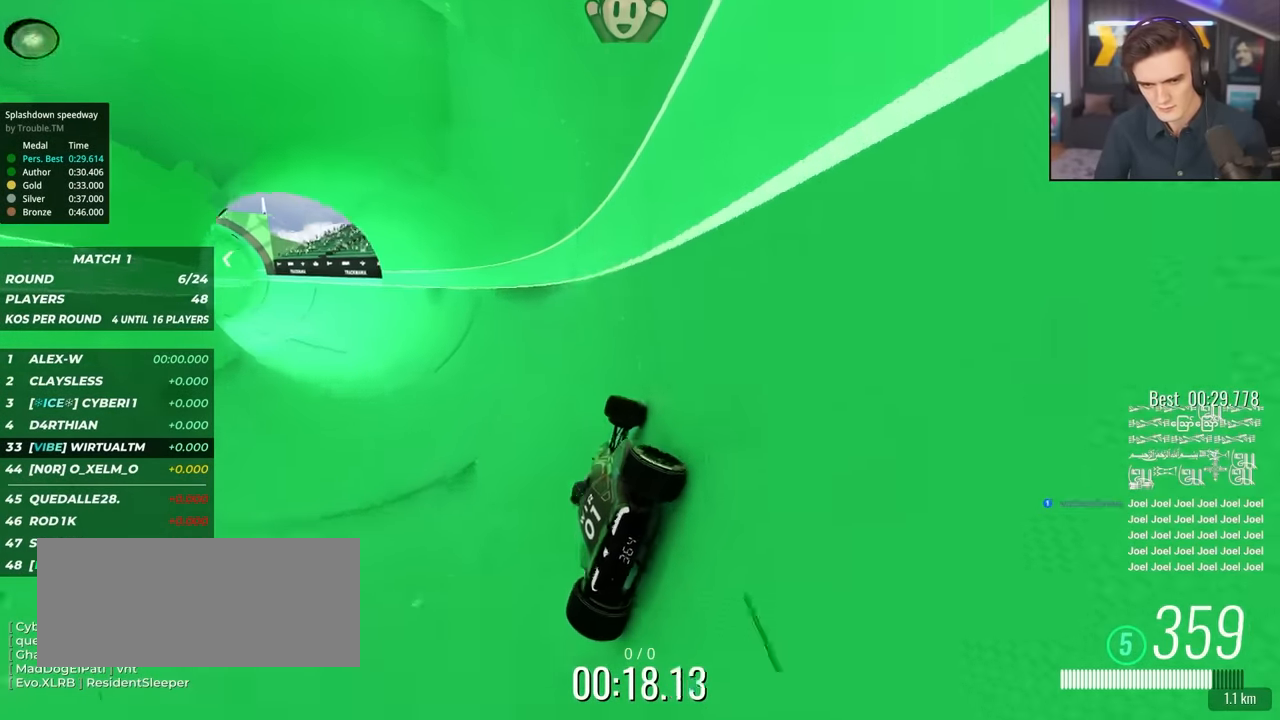
{"keys": ["up"], "events": [[33, "left", "up"], [233, "left", "down"], [367, "left", "up"]]}
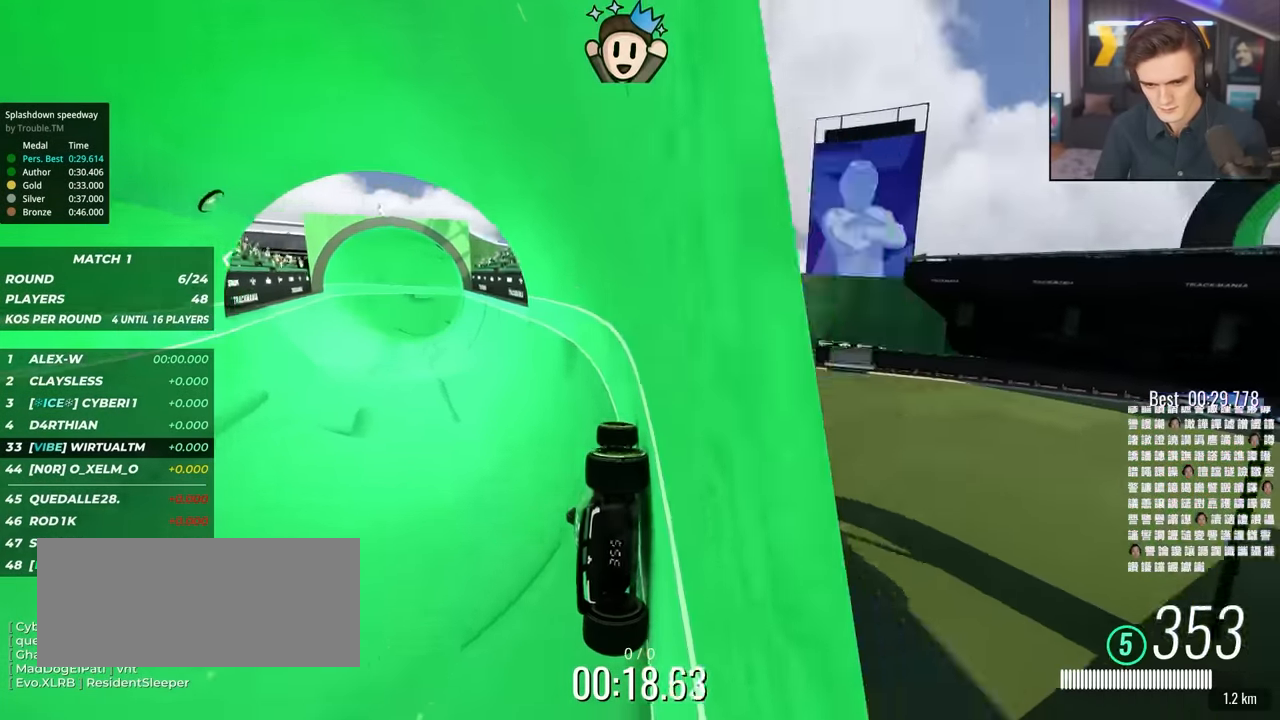
{"keys": ["left", "up"], "events": [[50, "left", "down"], [100, "left", "up"], [483, "left", "down"]]}
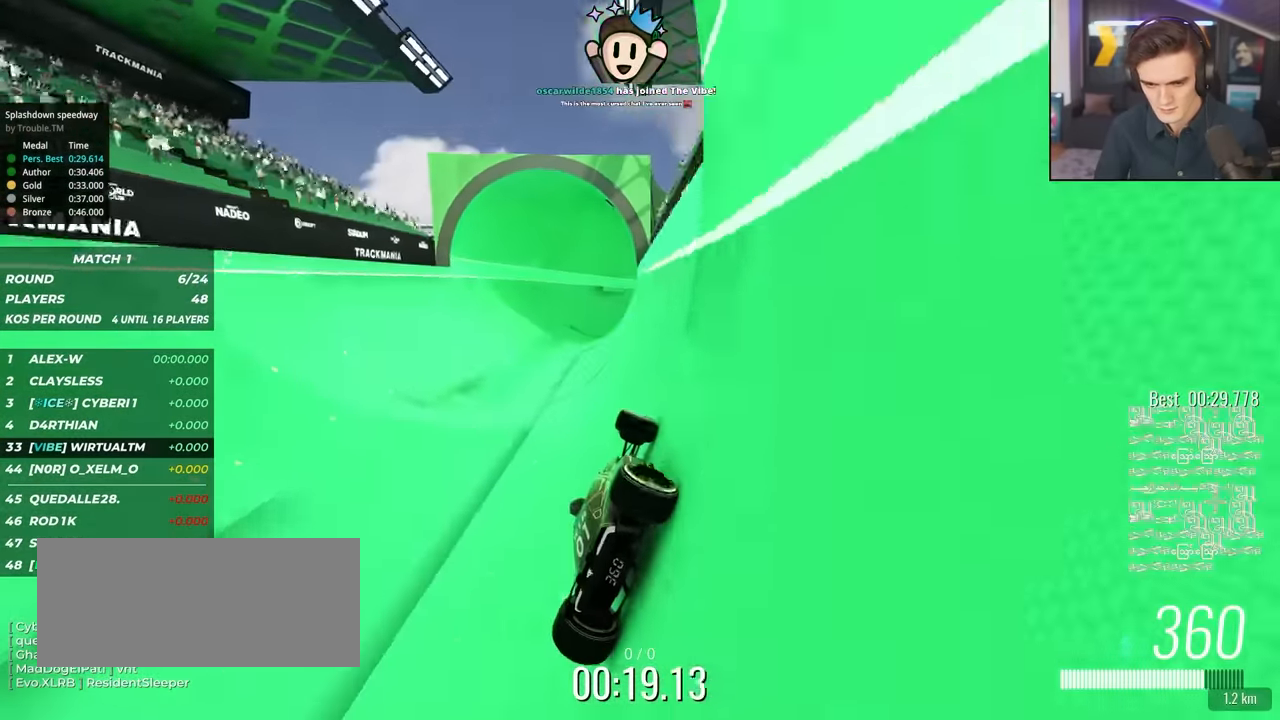
{"keys": ["right", "up"], "events": [[217, "left", "up"], [400, "right", "down"]]}
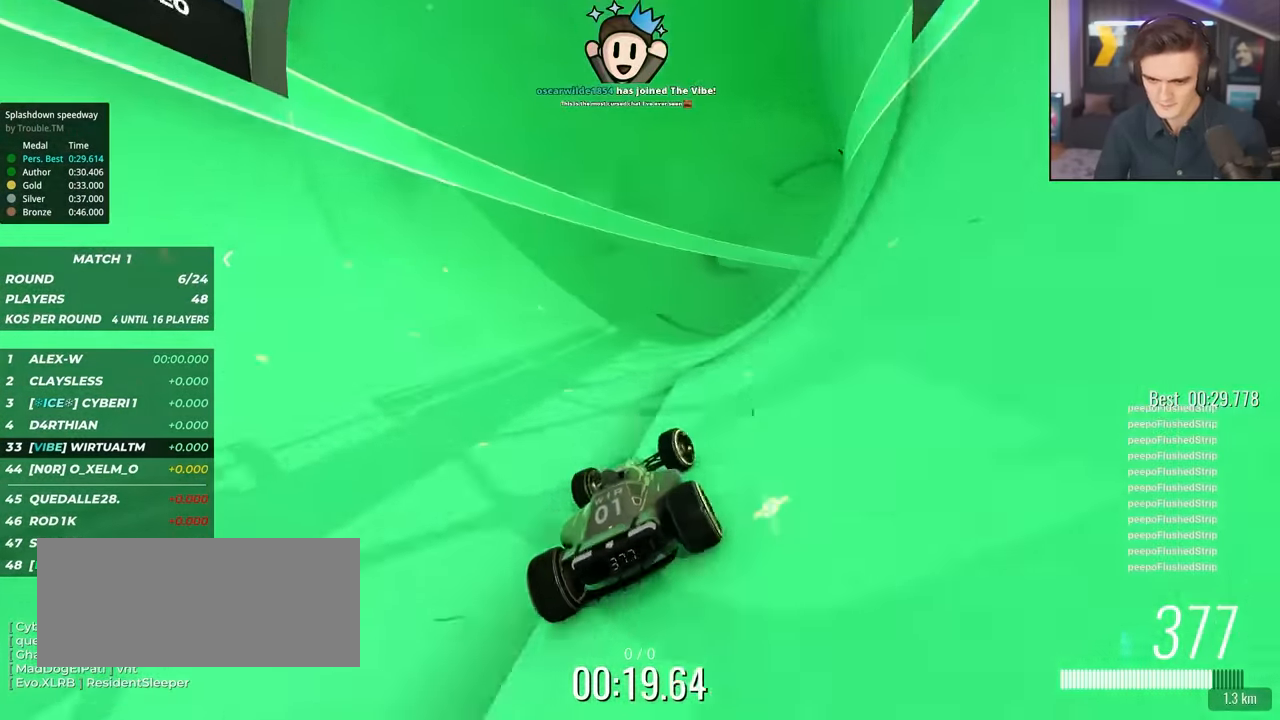
{"keys": ["up"], "events": [[183, "right", "up"]]}
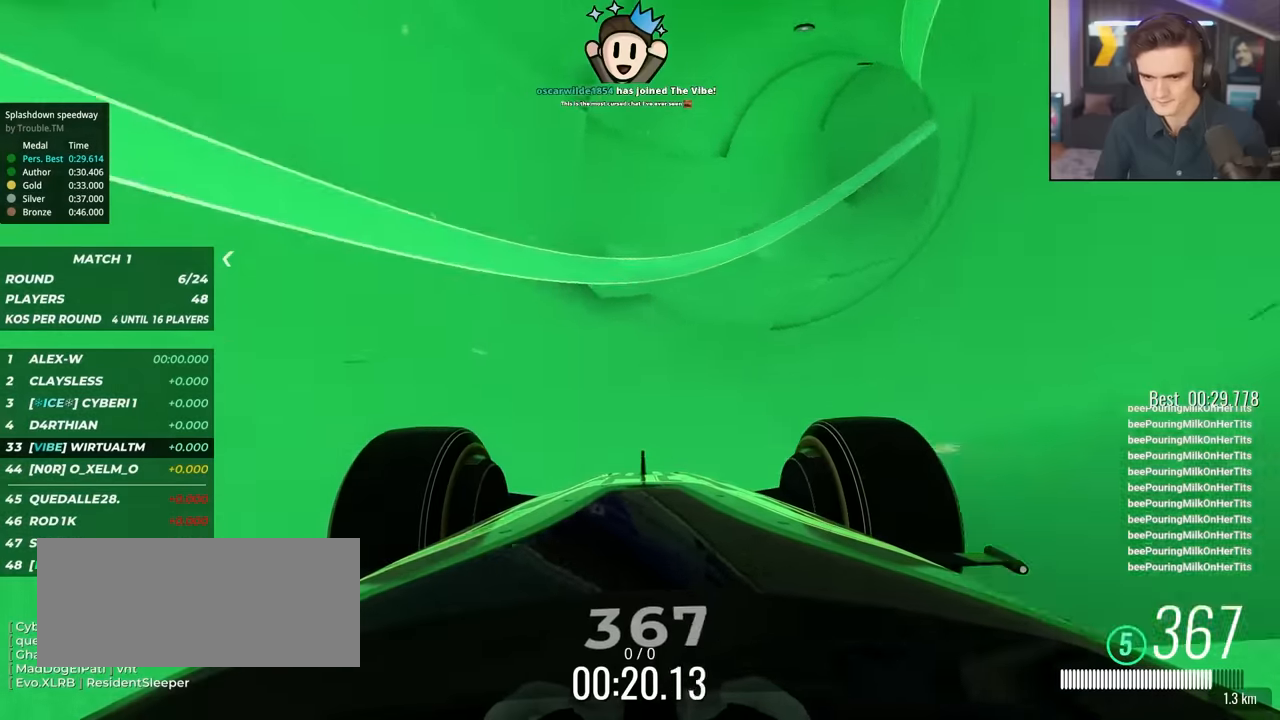
{"keys": ["left", "up"], "events": [[200, "left", "down"]]}
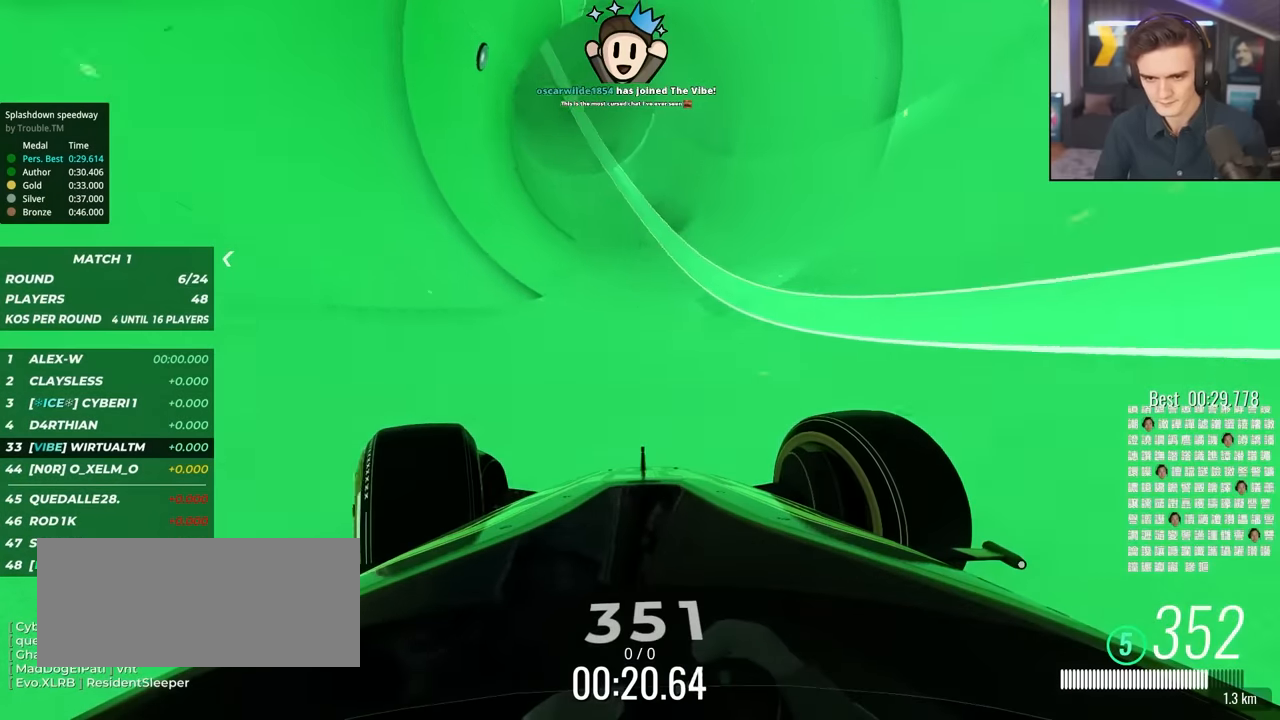
{"keys": ["up"], "events": [[166, "left", "up"]]}
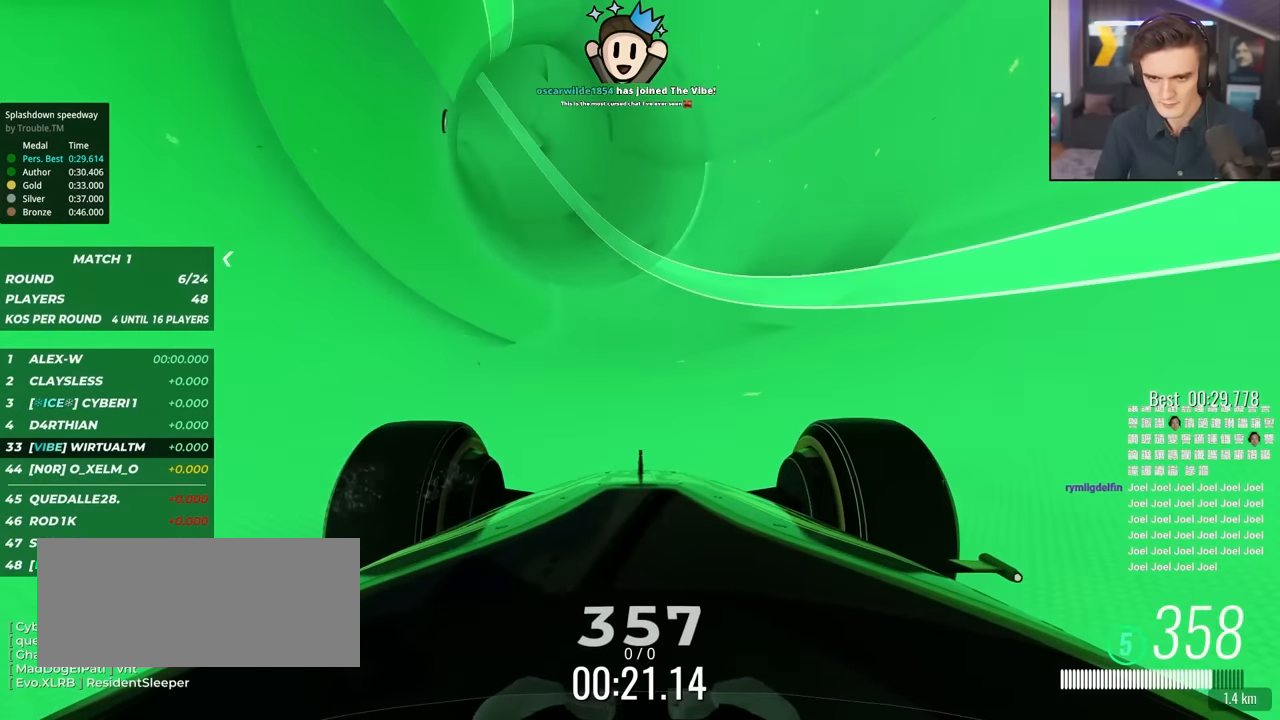
{"keys": ["right", "up"], "events": [[83, "right", "down"], [133, "right", "up"], [266, "right", "down"]]}
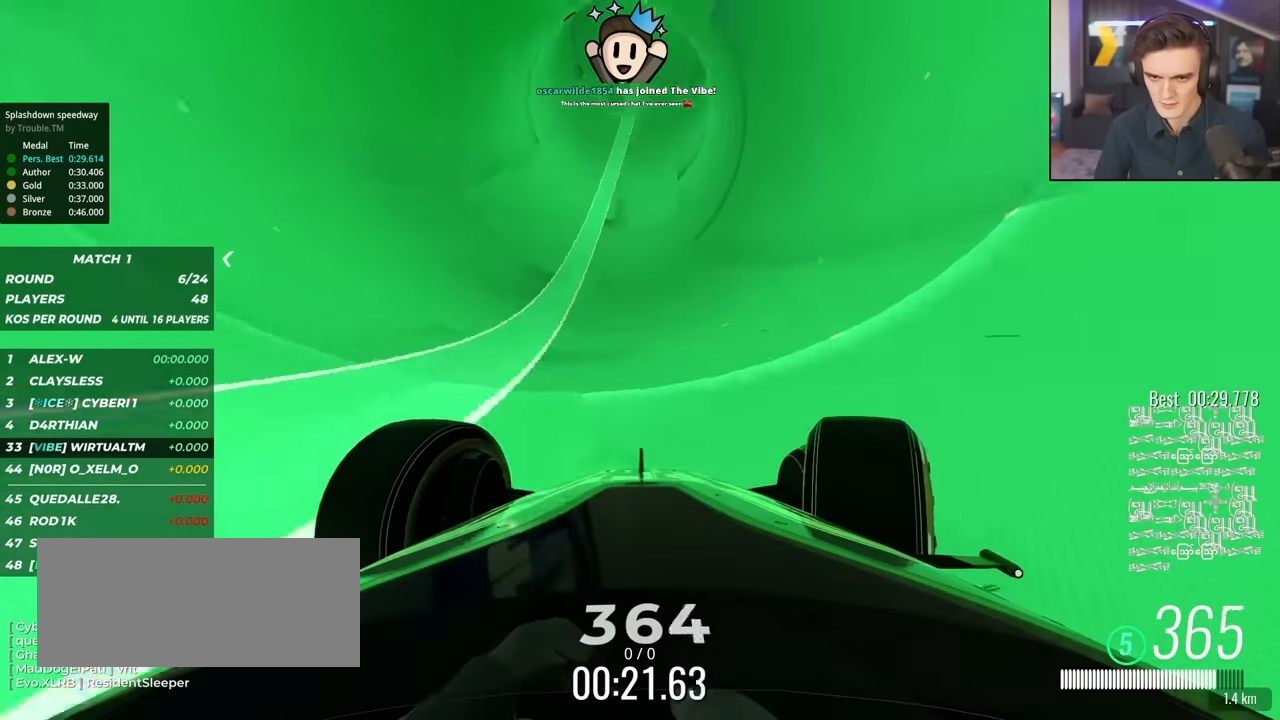
{"keys": ["right", "up"], "events": [[50, "right", "up"], [200, "right", "down"], [333, "right", "up"], [383, "right", "down"]]}
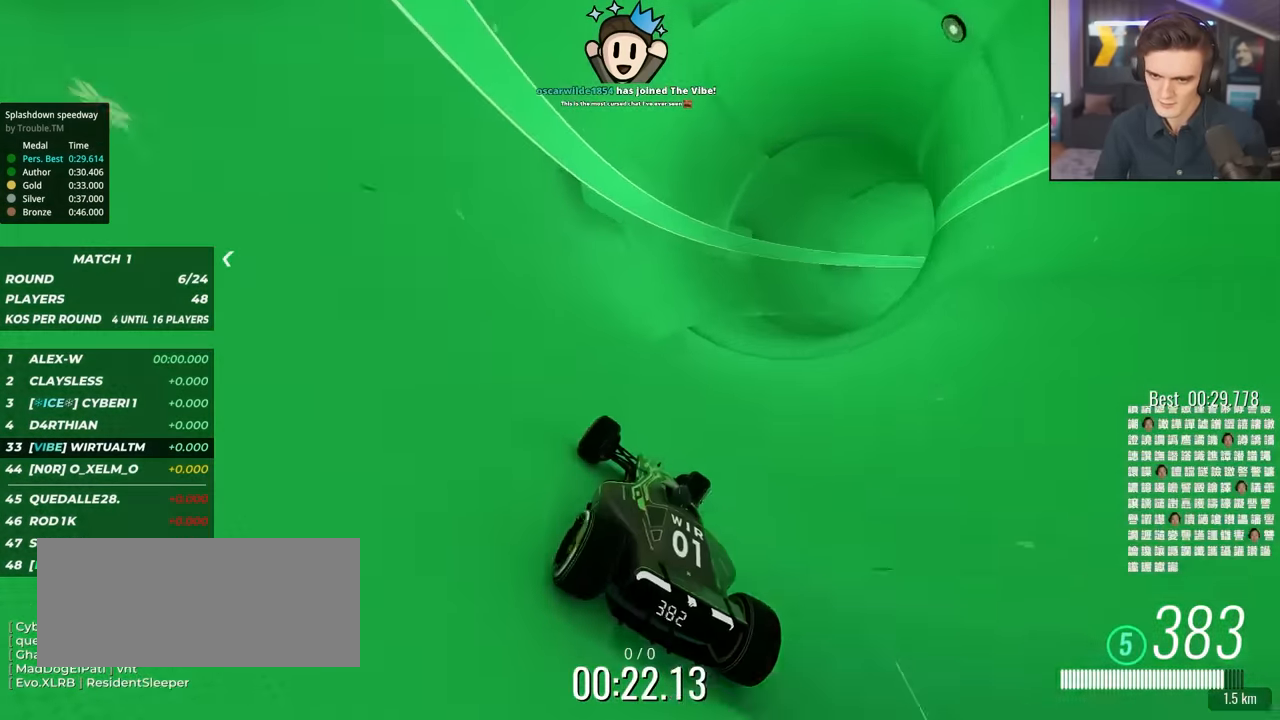
{"keys": ["right", "up"], "events": [[16, "right", "up"], [166, "right", "down"], [300, "right", "up"], [433, "right", "down"]]}
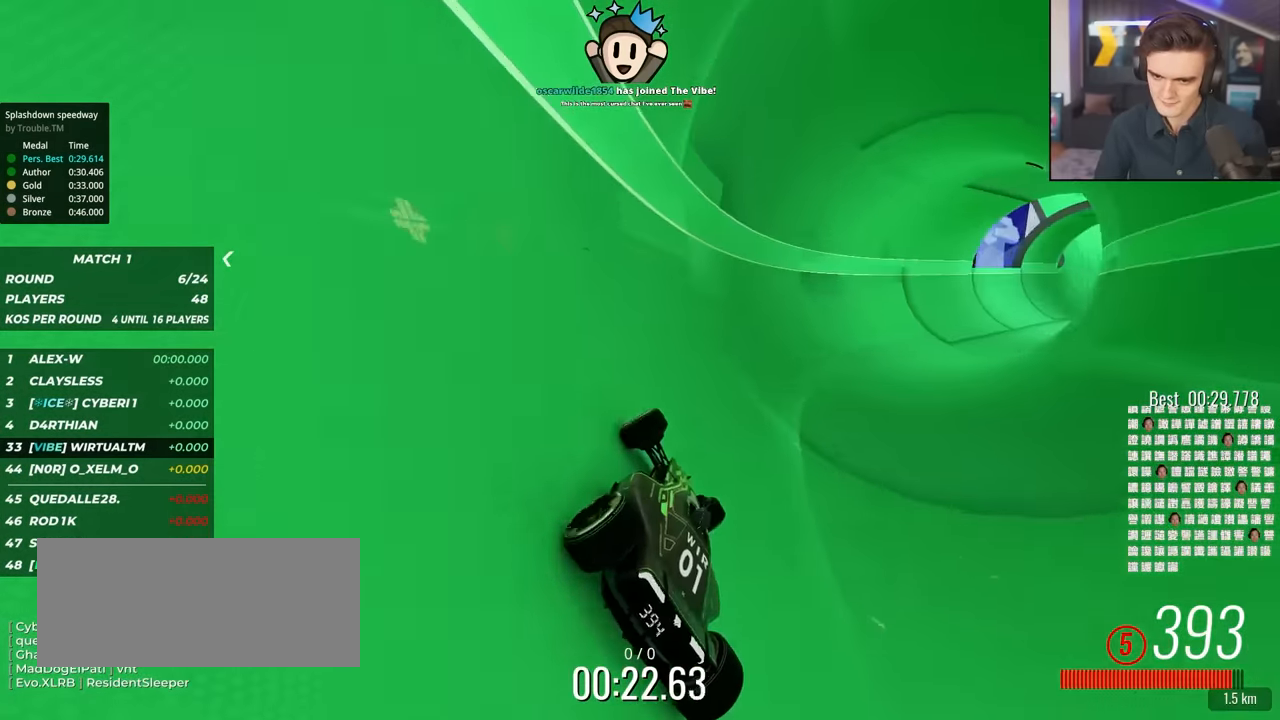
{"keys": ["up"], "events": [[33, "right", "up"], [216, "right", "down"], [316, "right", "up"]]}
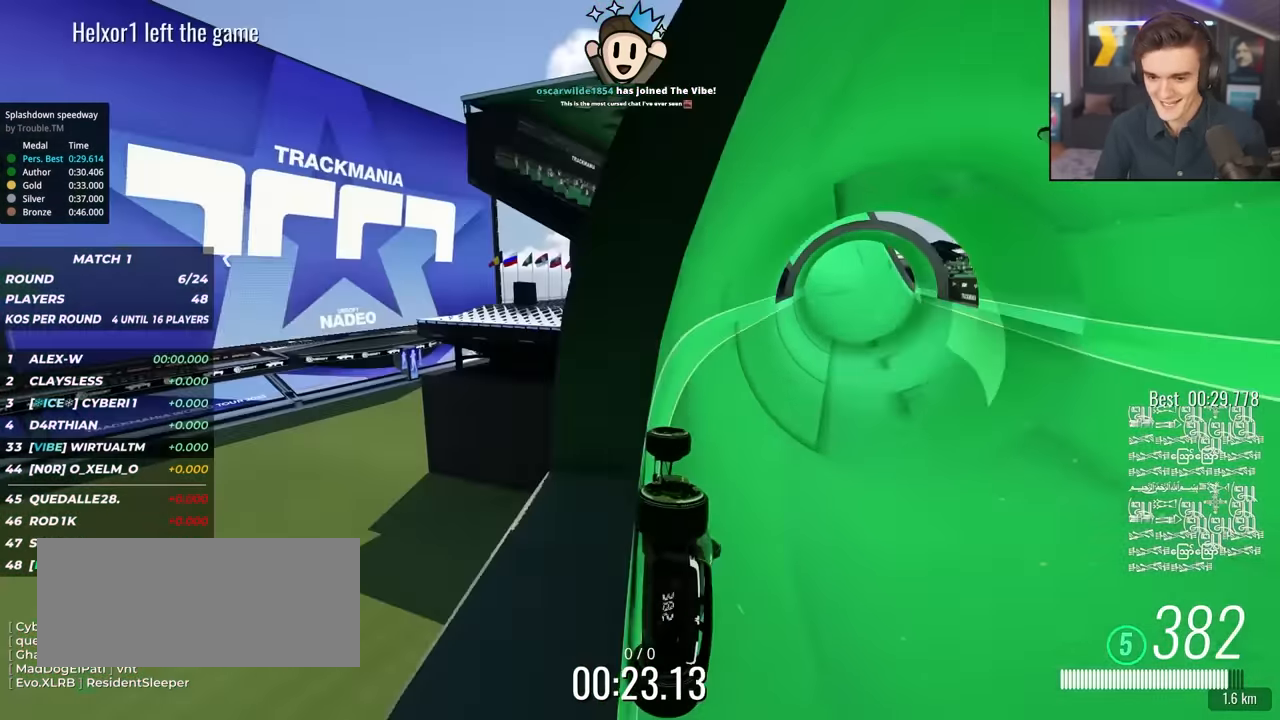
{"keys": ["up"], "events": [[333, "right", "down"], [416, "right", "up"]]}
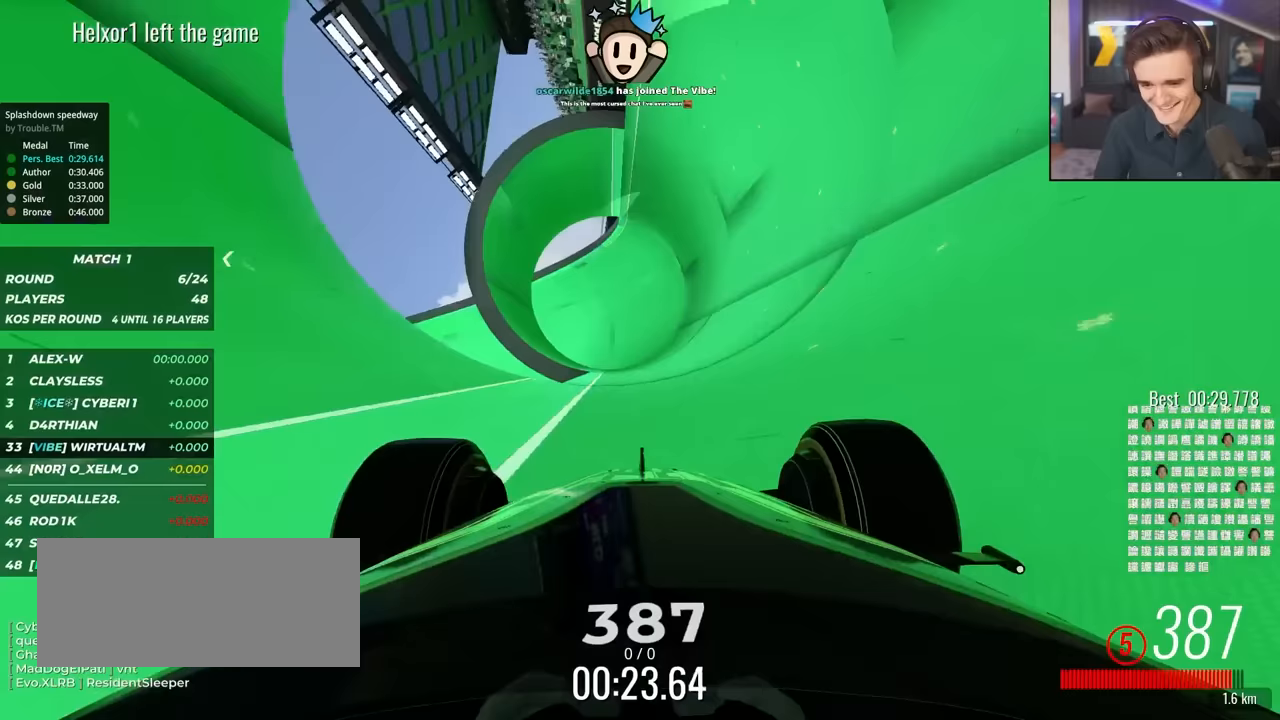
{"keys": ["up"], "events": []}
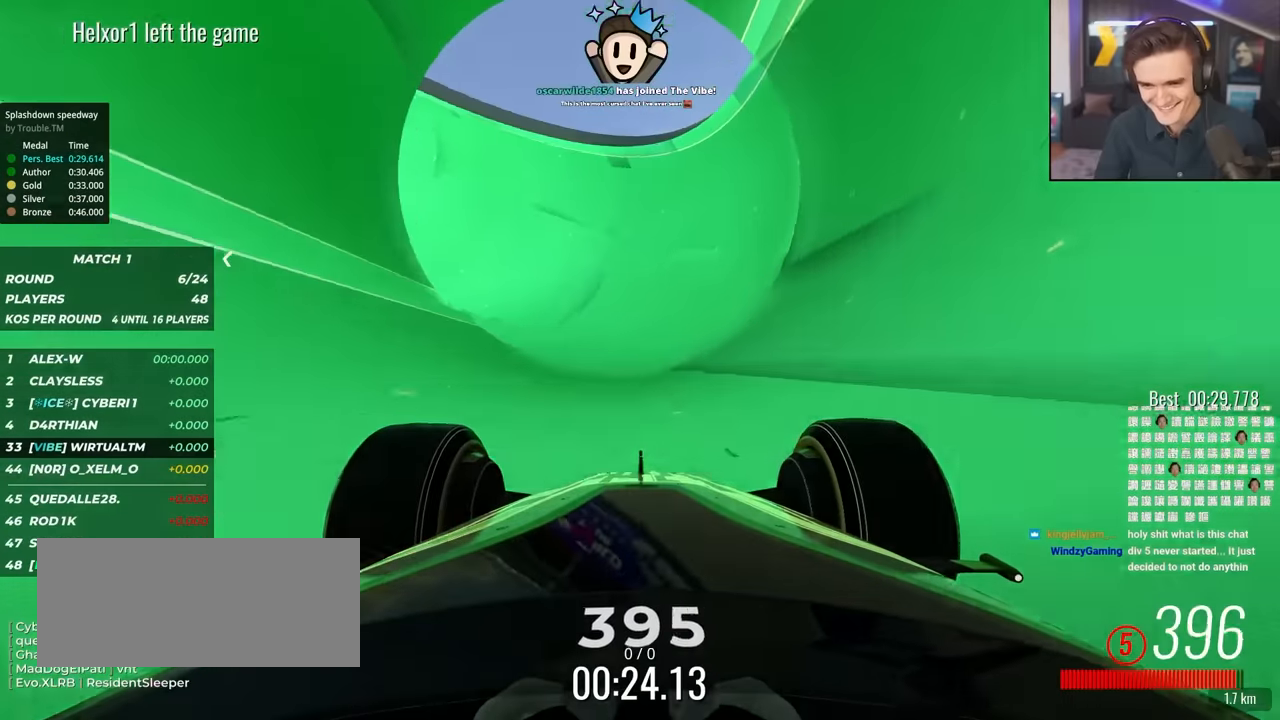
{"keys": ["right", "up"], "events": [[133, "right", "down"], [283, "right", "up"], [317, "right", "down"]]}
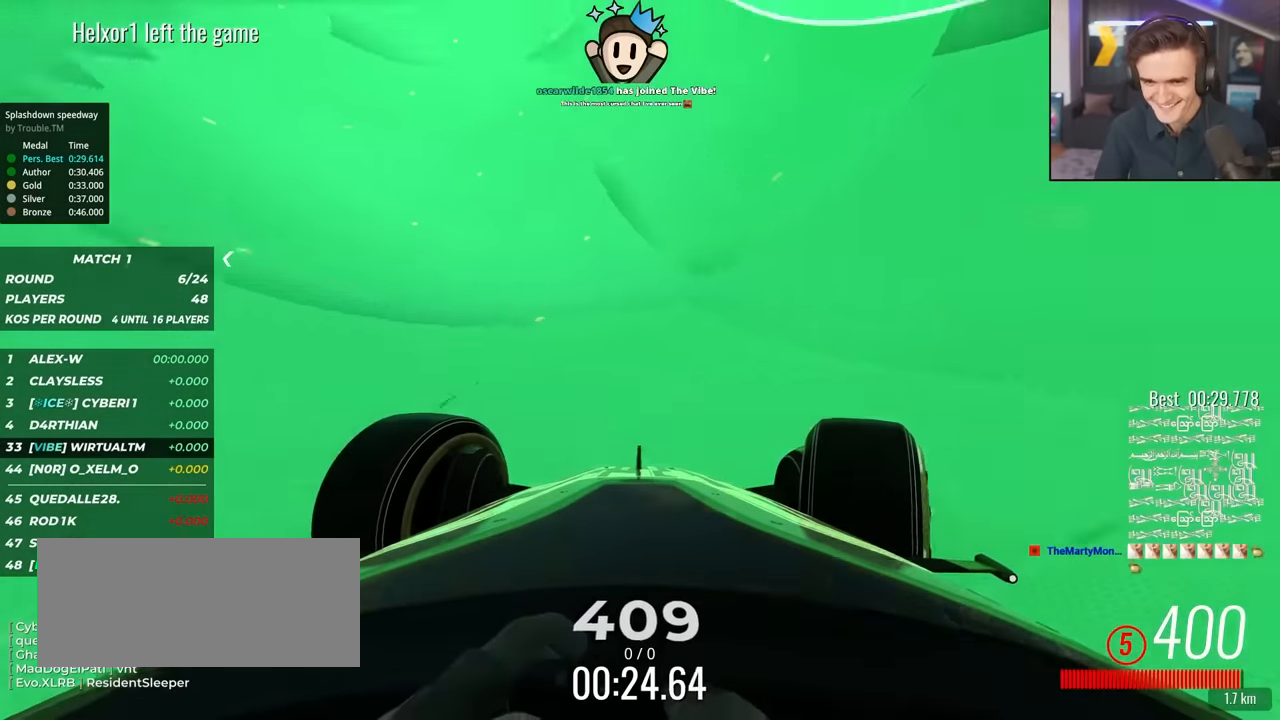
{"keys": ["right", "up"], "events": [[150, "up", "up"], [333, "up", "down"]]}
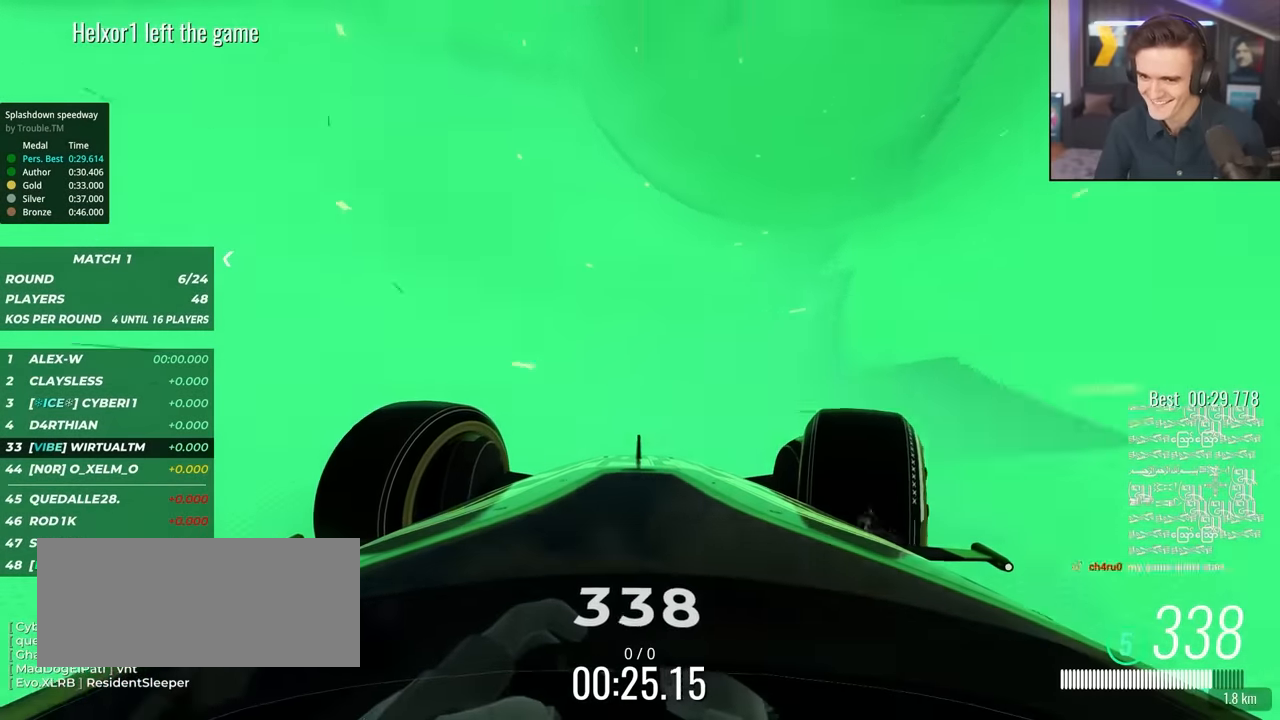
{"keys": ["left"], "events": [[350, "right", "up"], [400, "left", "down"], [500, "up", "up"]]}
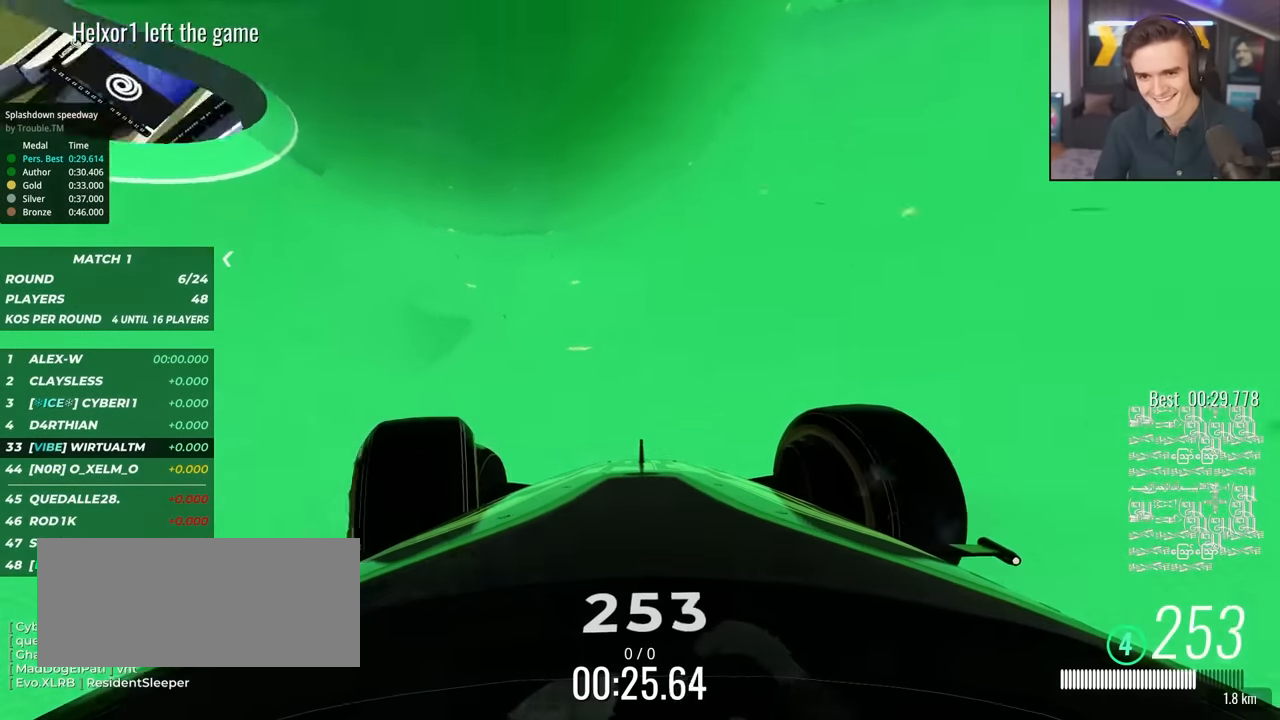
{"keys": ["left", "up"], "events": [[417, "up", "down"]]}
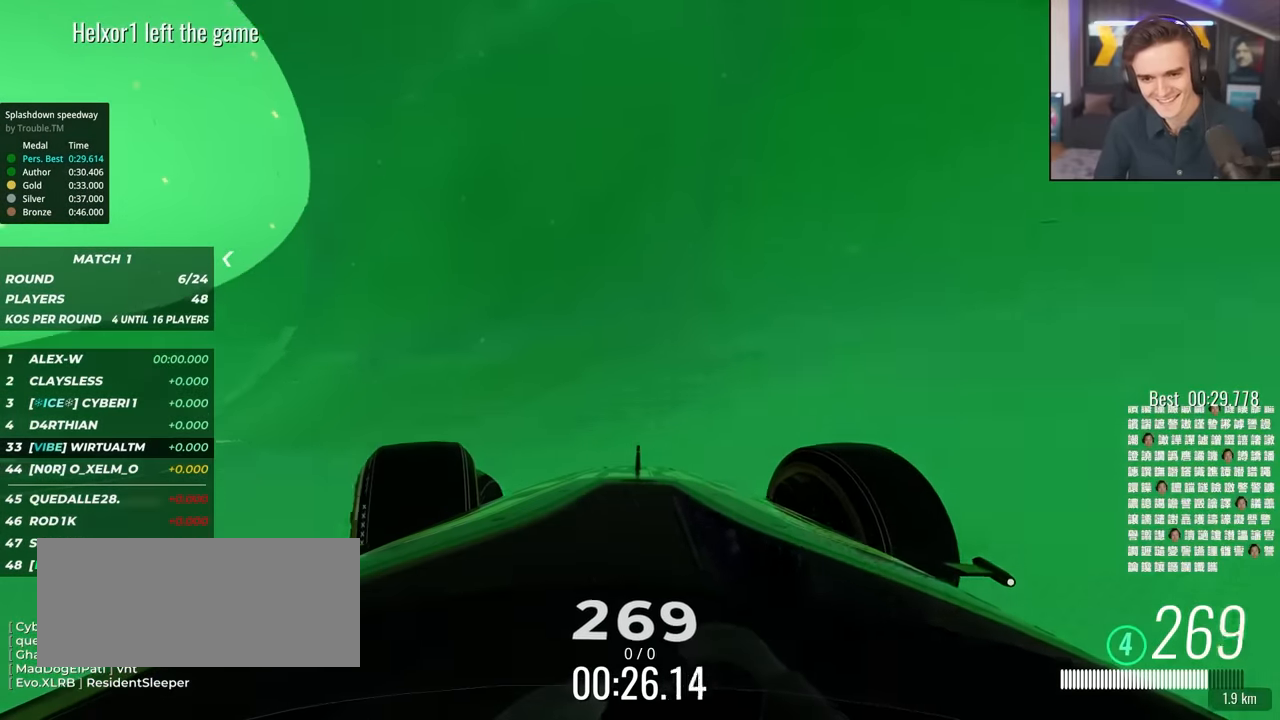
{"keys": ["right", "up"], "events": [[100, "left", "up"], [150, "right", "down"]]}
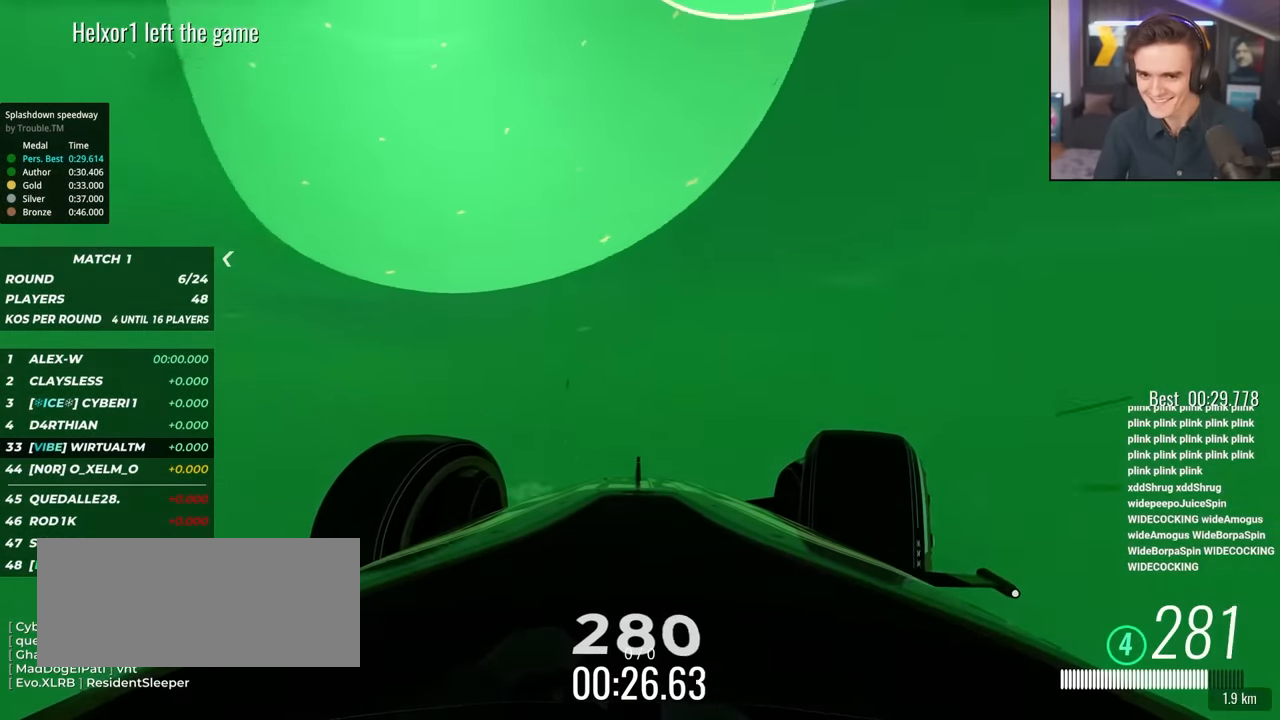
{"keys": ["right", "up"], "events": [[67, "up", "up"], [167, "up", "down"]]}
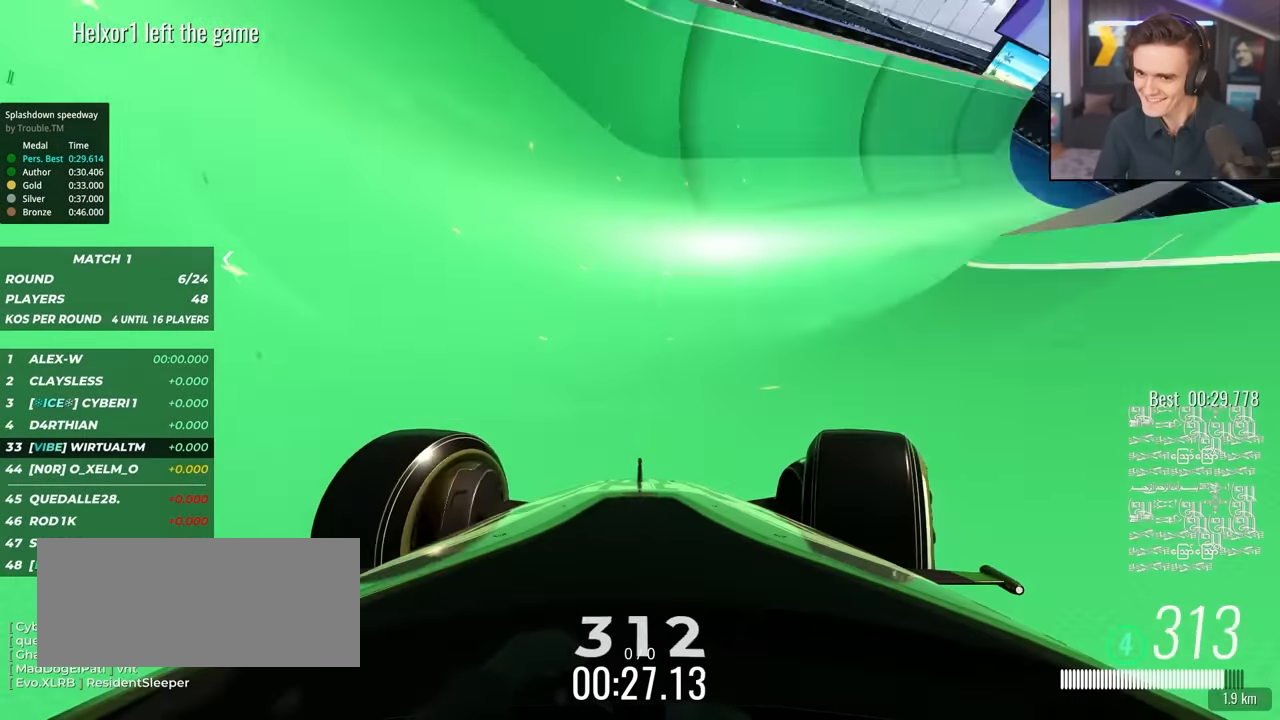
{"keys": ["right", "up"], "events": [[83, "up", "up"], [133, "up", "down"]]}
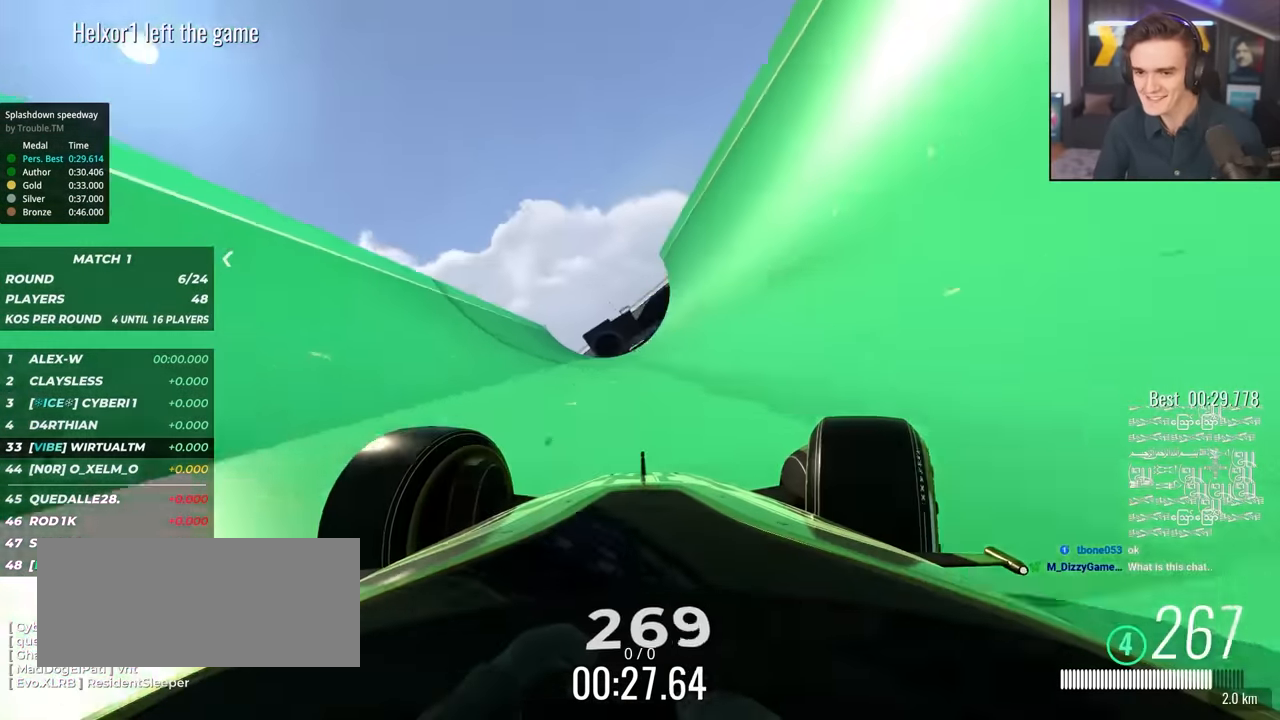
{"keys": ["right", "up"], "events": []}
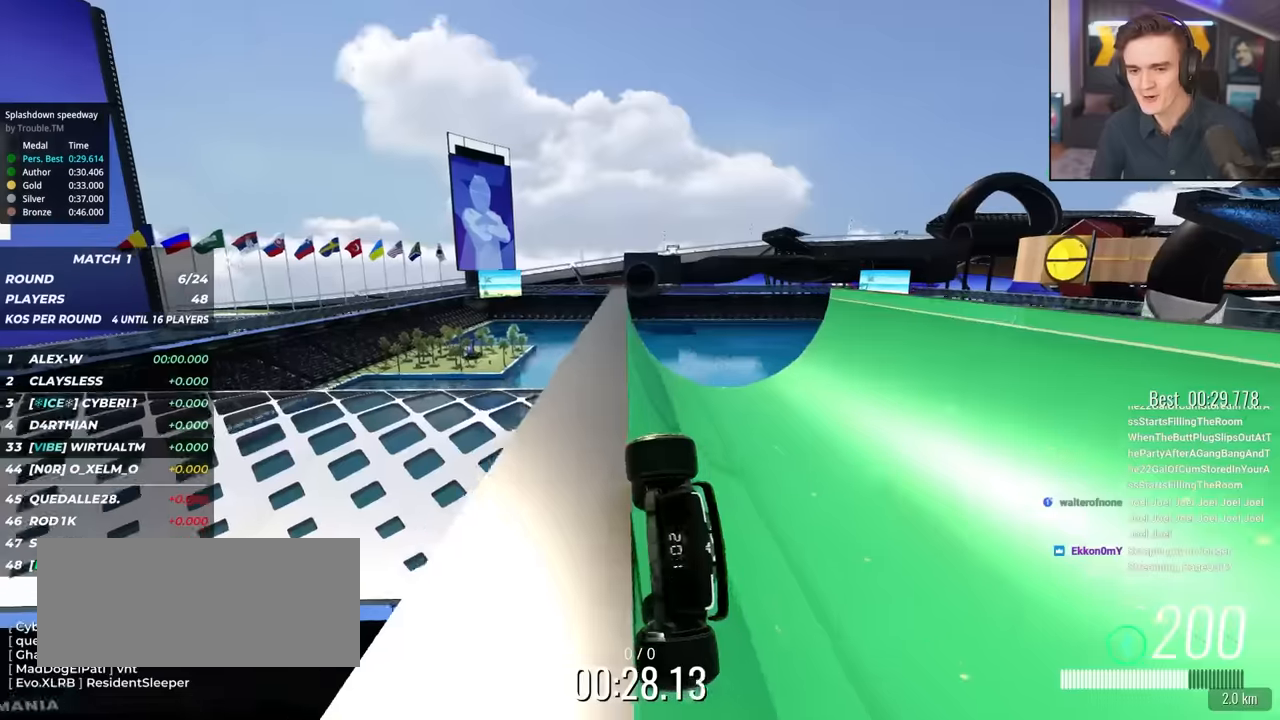
{"keys": ["left"], "events": [[67, "right", "up"], [117, "left", "down"], [400, "up", "up"]]}
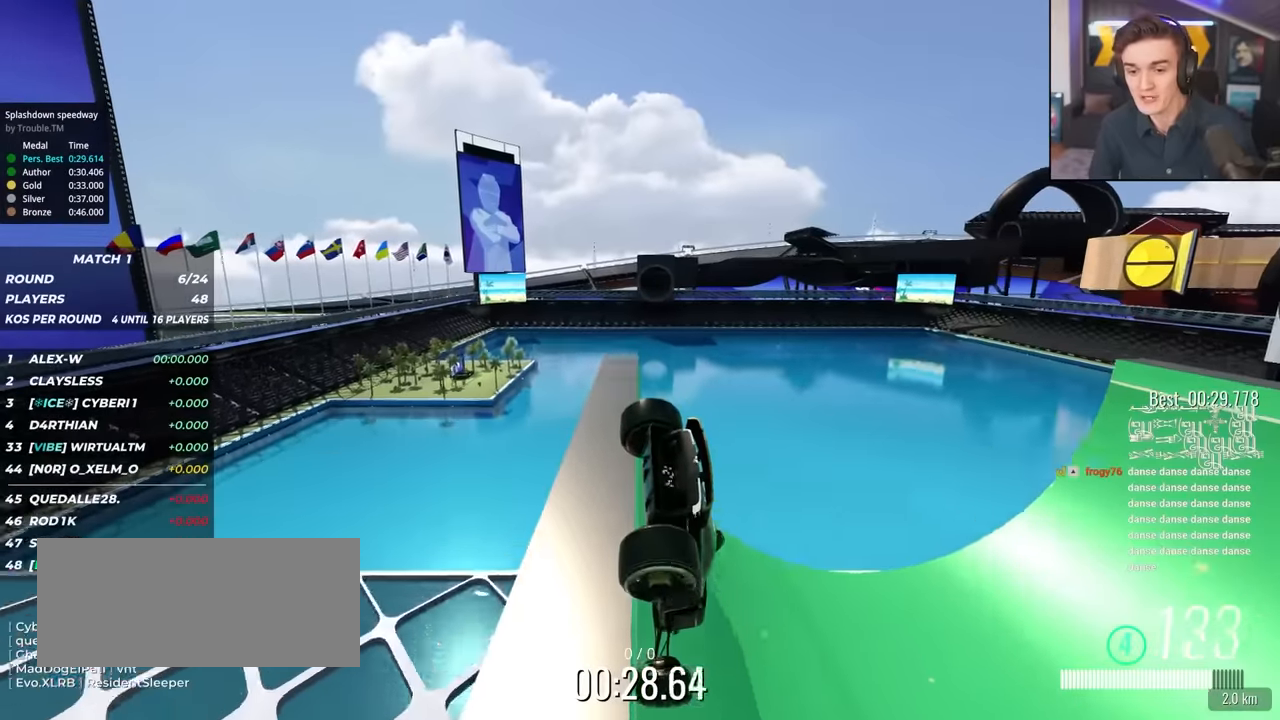
{"keys": ["left", "up"], "events": [[84, "up", "down"]]}
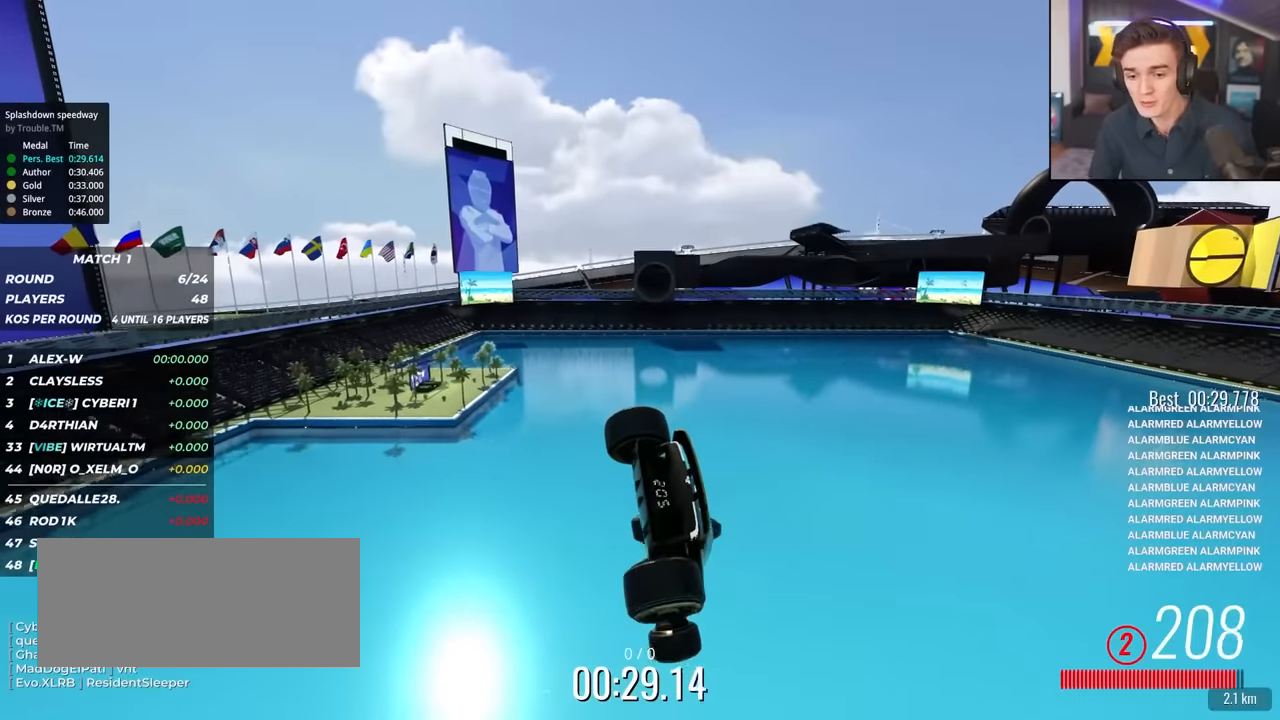
{"keys": ["right", "up"], "events": [[50, "left", "up"], [50, "right", "down"]]}
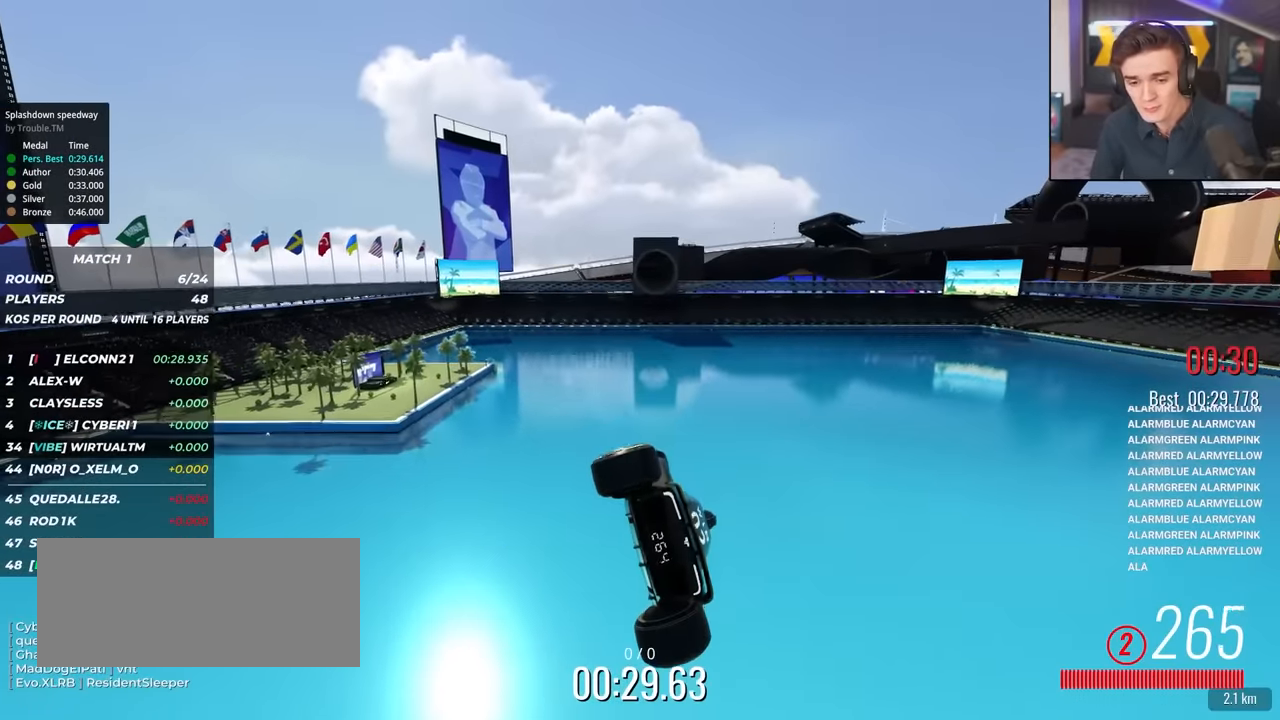
{"keys": ["right", "up"], "events": []}
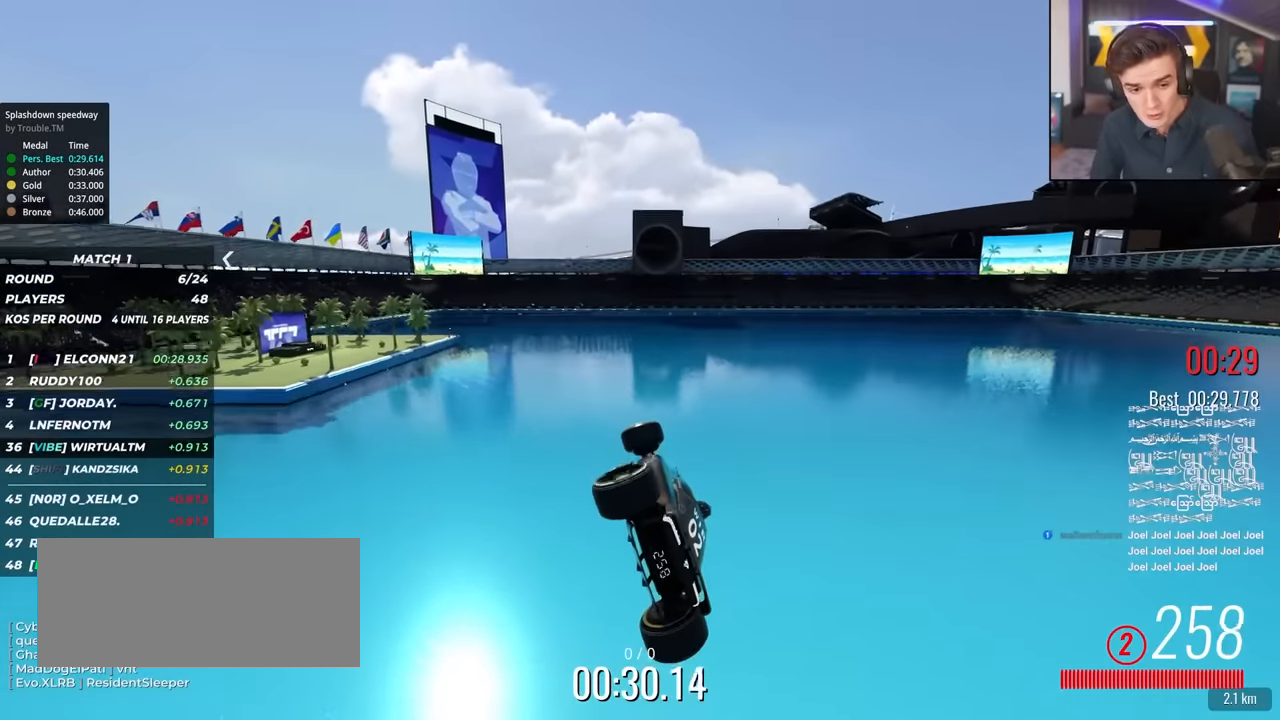
{"keys": ["right", "up"], "events": []}
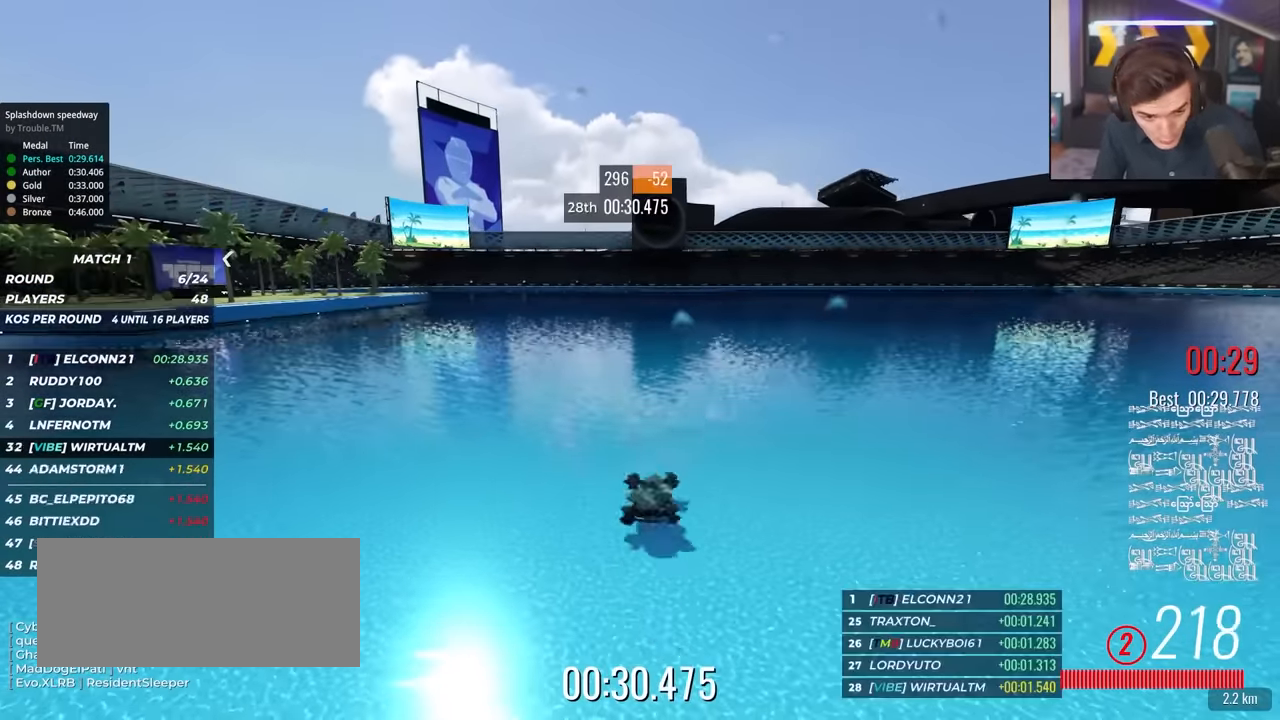
{"keys": ["up"], "events": [[50, "right", "up"]]}